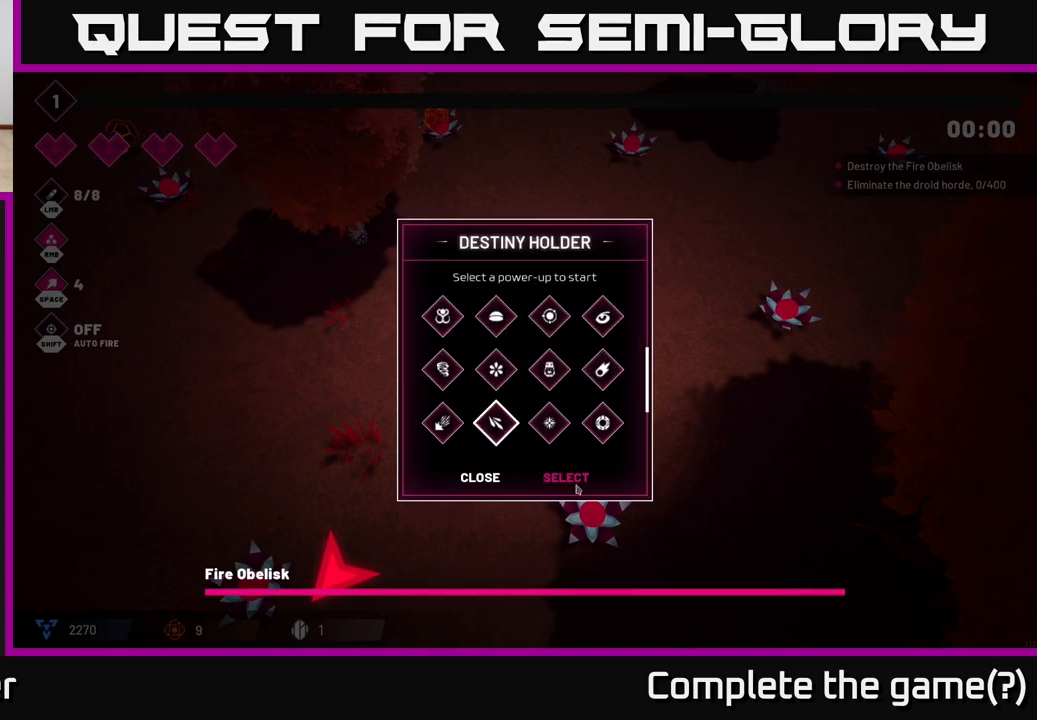
Gameplay with a controller (Xbox layout); each line is a JSON object with the inputs held at the frame after it. "events" lists button and stick changes between this image and that frame as [ms after this image, input, new state], when the widget could be followed in between.
{"buttons": [], "left_stick": "left", "right_stick": "center", "events": [[500, "left_stick", "left"]]}
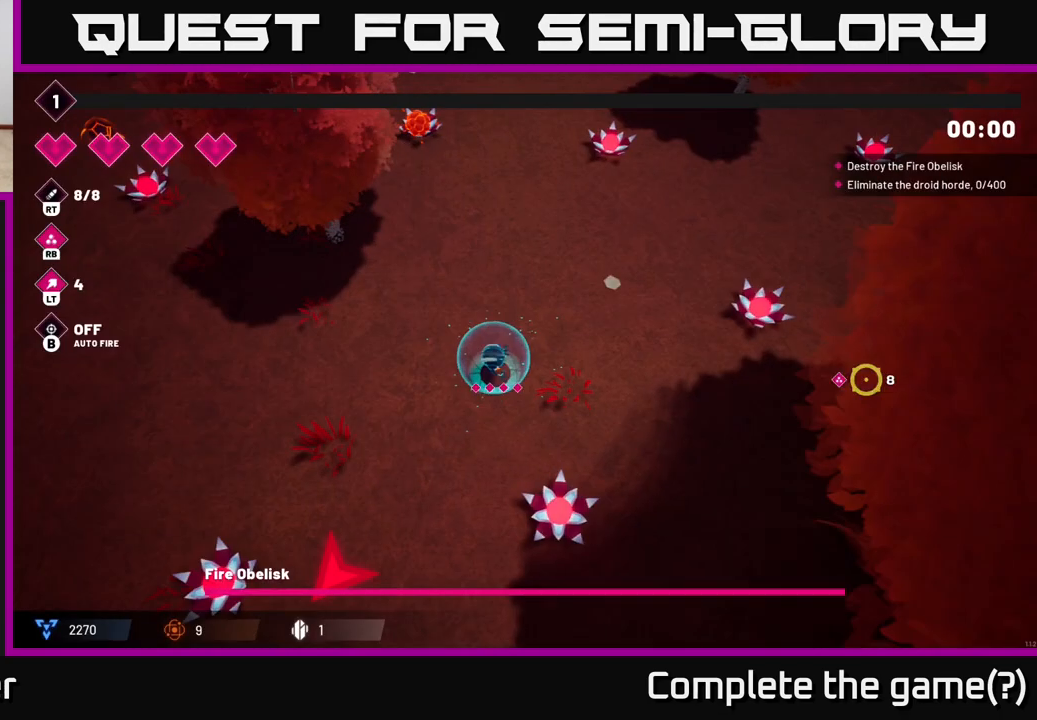
{"buttons": [], "left_stick": "left", "right_stick": "center", "events": [[267, "left_stick", "up-left"], [433, "left_stick", "left"]]}
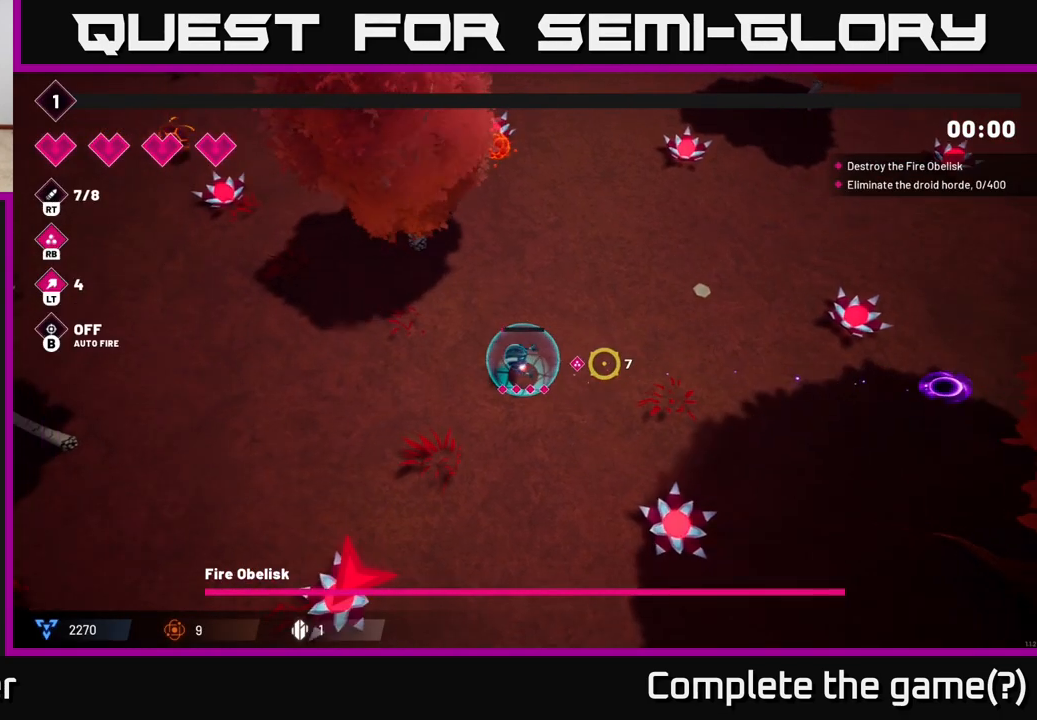
{"buttons": [], "left_stick": "left", "right_stick": "center", "events": []}
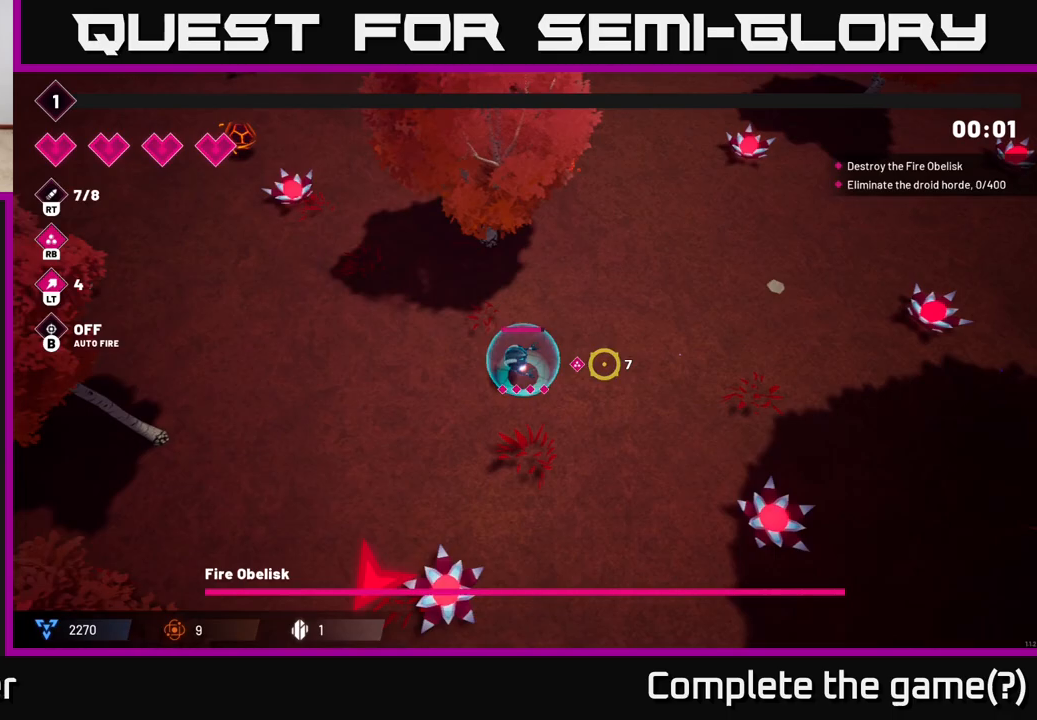
{"buttons": [], "left_stick": "left", "right_stick": "down", "events": [[117, "right_stick", "left"], [233, "right_stick", "down-left"], [400, "right_stick", "down"]]}
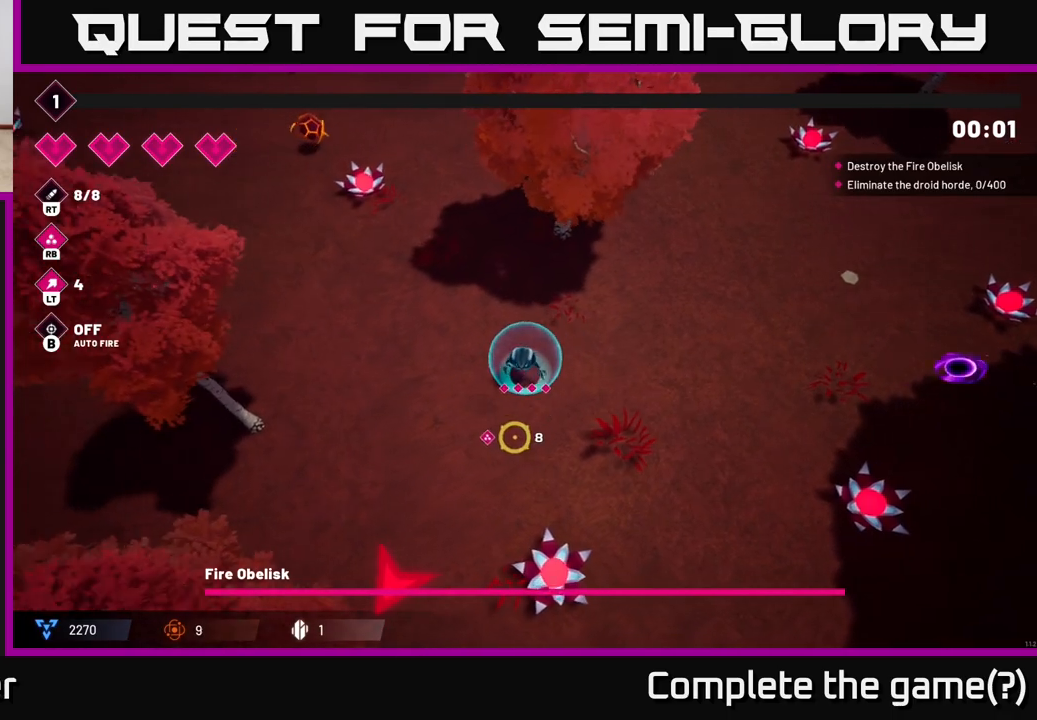
{"buttons": [], "left_stick": "left", "right_stick": "up", "events": [[200, "R2", "down"], [300, "R2", "up"], [317, "right_stick", "down-right"], [450, "right_stick", "up"]]}
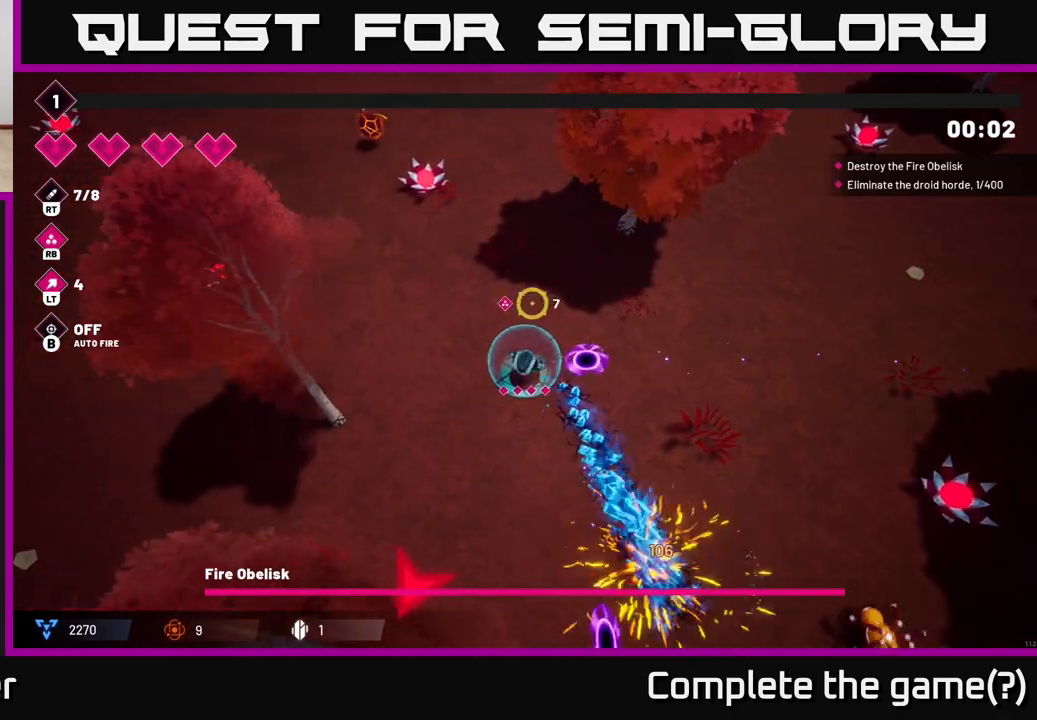
{"buttons": [], "left_stick": "up-left", "right_stick": "center", "events": [[67, "R2", "down"], [233, "R2", "up"], [233, "right_stick", "up-left"], [417, "right_stick", "center"], [433, "left_stick", "up-left"]]}
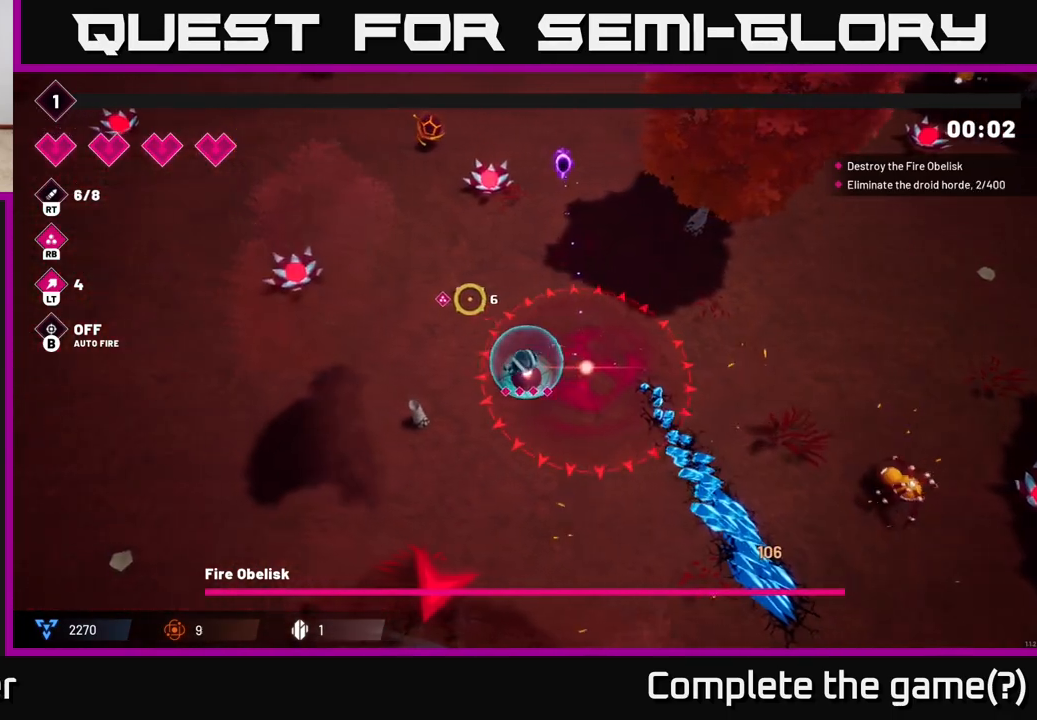
{"buttons": [], "left_stick": "up-left", "right_stick": "up", "events": [[67, "right_stick", "up"], [200, "R2", "down"], [350, "R2", "up"]]}
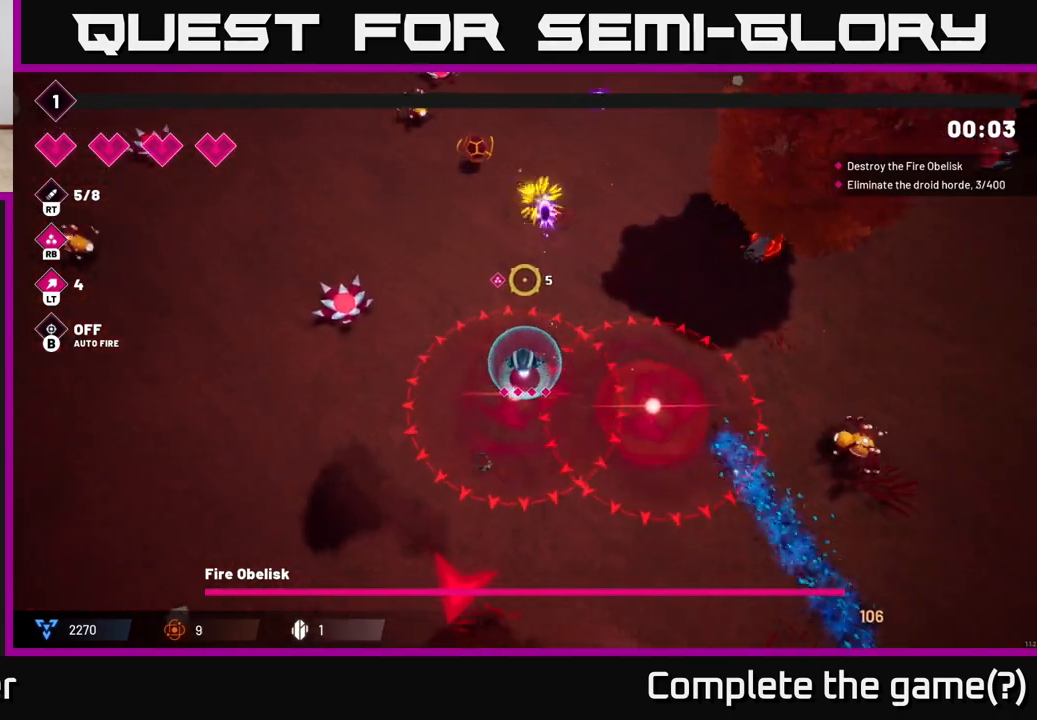
{"buttons": [], "left_stick": "down-left", "right_stick": "up-left", "events": [[67, "right_stick", "up-left"], [183, "left_stick", "down-left"]]}
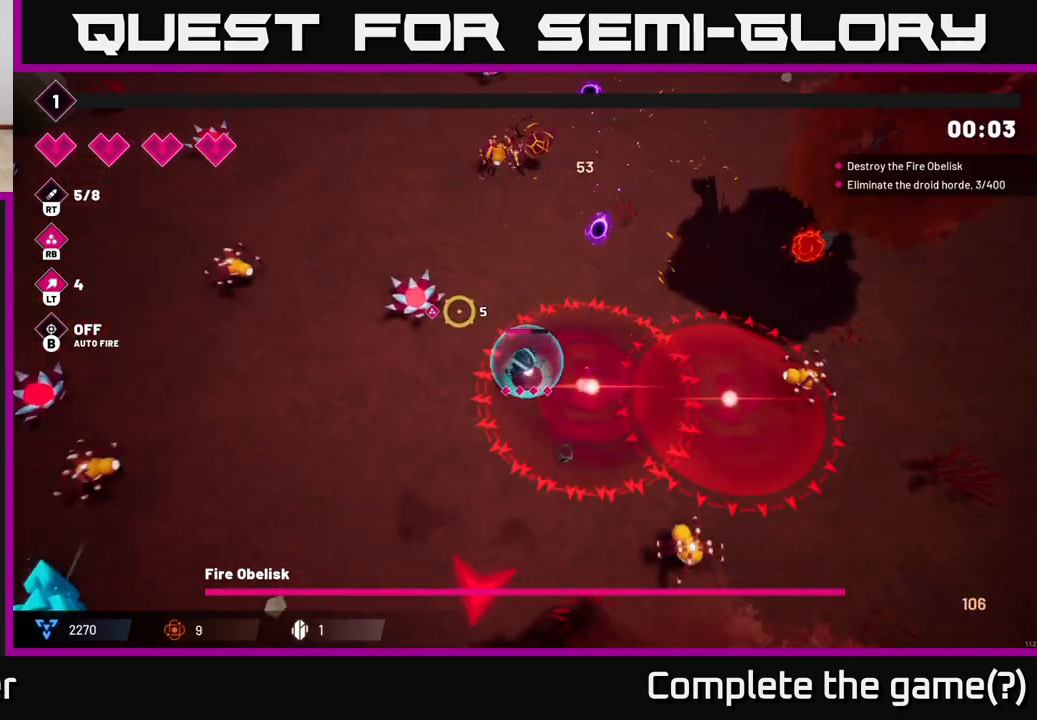
{"buttons": [], "left_stick": "down-left", "right_stick": "up-left", "events": [[133, "R2", "down"], [267, "R2", "up"]]}
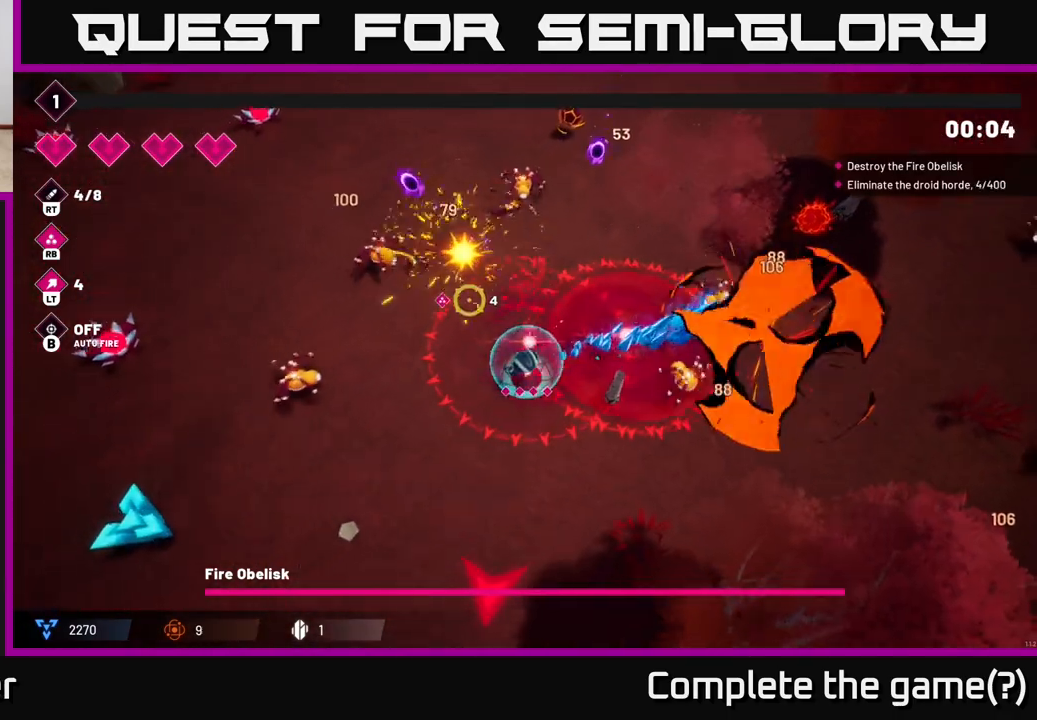
{"buttons": [], "left_stick": "down-left", "right_stick": "up-left", "events": [[183, "right_stick", "left"], [267, "R2", "down"], [317, "right_stick", "up-left"], [383, "R2", "up"]]}
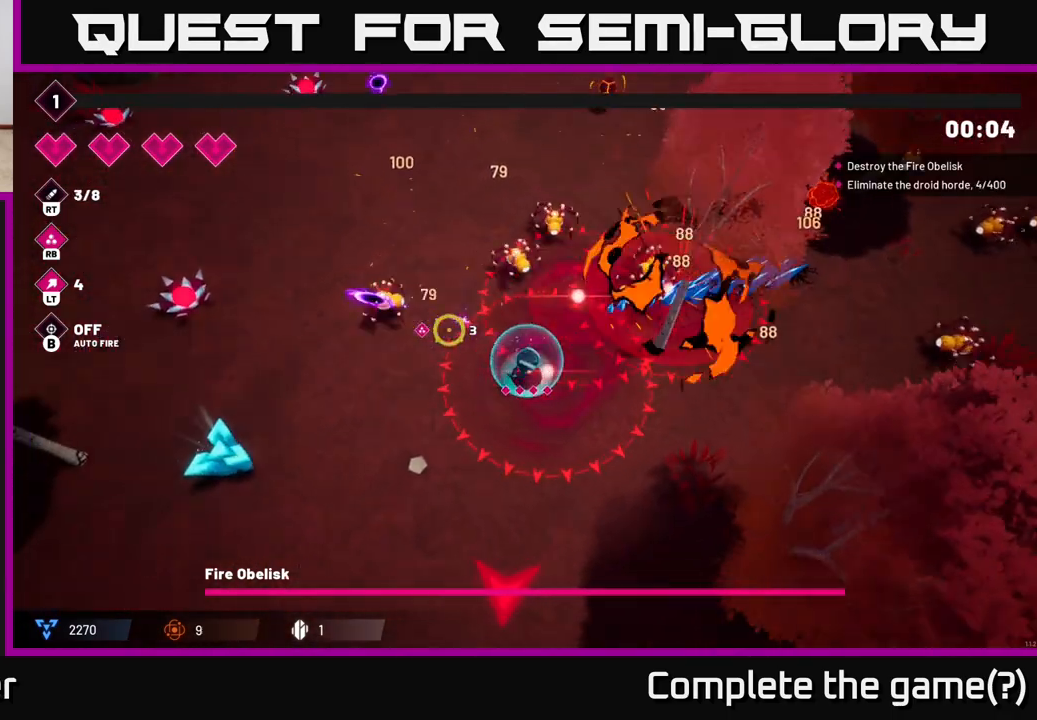
{"buttons": [], "left_stick": "down-left", "right_stick": "up-right", "events": [[217, "right_stick", "up-right"], [267, "R2", "down"], [433, "R2", "up"]]}
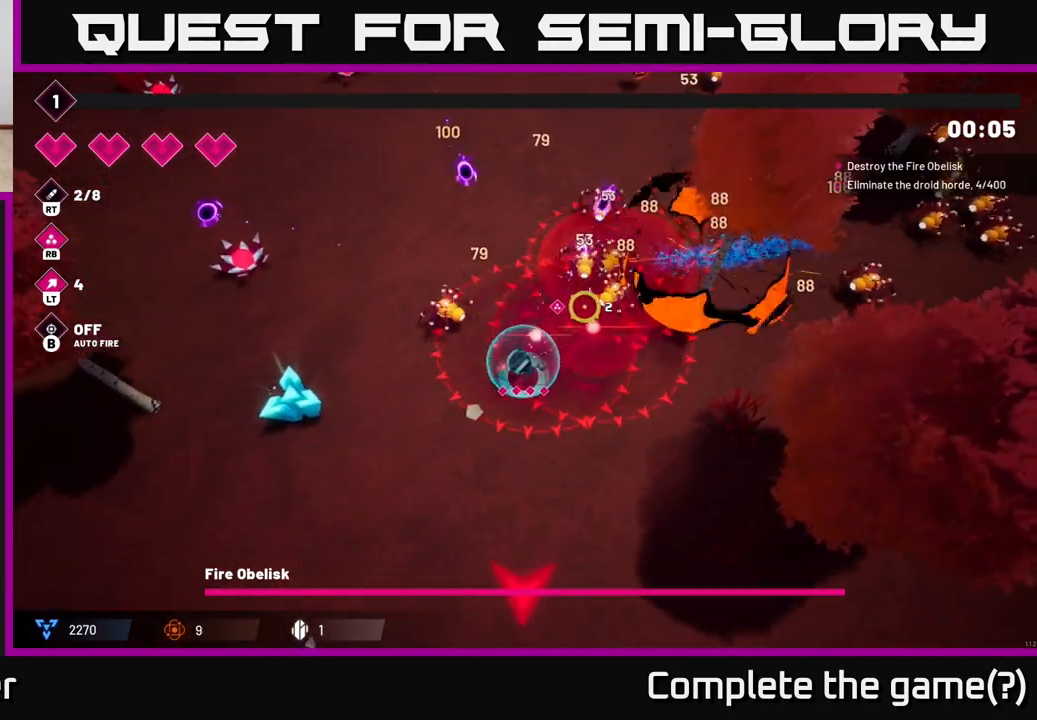
{"buttons": [], "left_stick": "down-left", "right_stick": "up-right", "events": [[200, "right_stick", "up-left"], [267, "R2", "down"], [333, "right_stick", "up"], [417, "R2", "up"], [433, "right_stick", "up-right"]]}
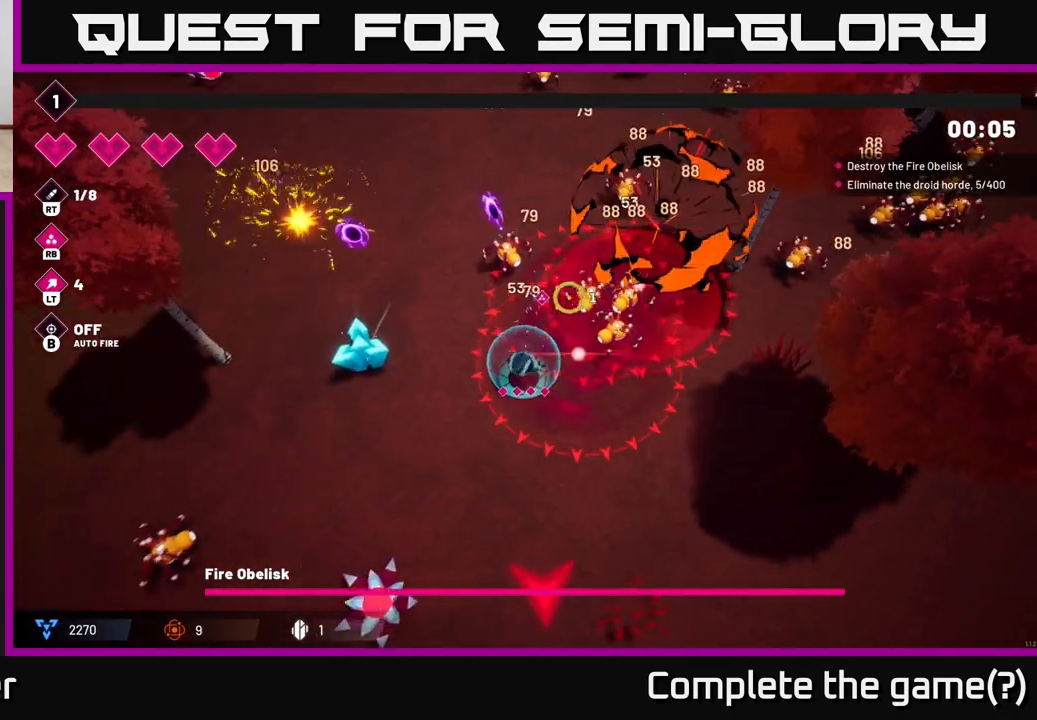
{"buttons": [], "left_stick": "left", "right_stick": "left", "events": [[317, "right_stick", "left"], [350, "left_stick", "left"]]}
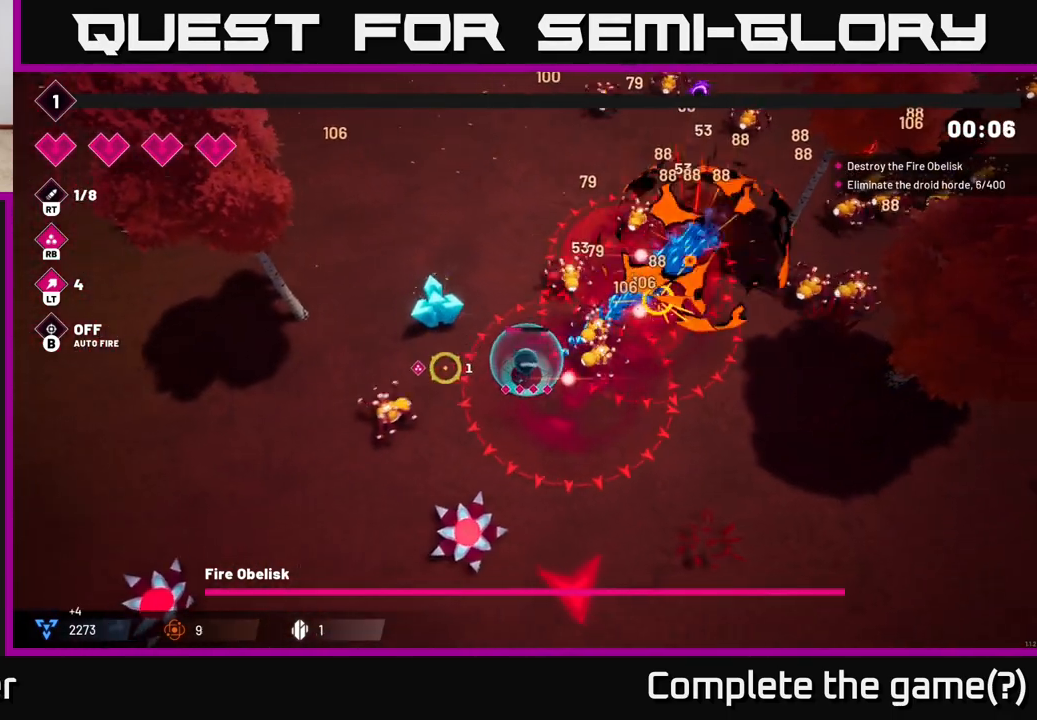
{"buttons": [], "left_stick": "up-left", "right_stick": "down", "events": [[50, "left_stick", "up-left"], [50, "right_stick", "down-left"], [317, "L2", "down"], [450, "L2", "up"], [467, "right_stick", "down"]]}
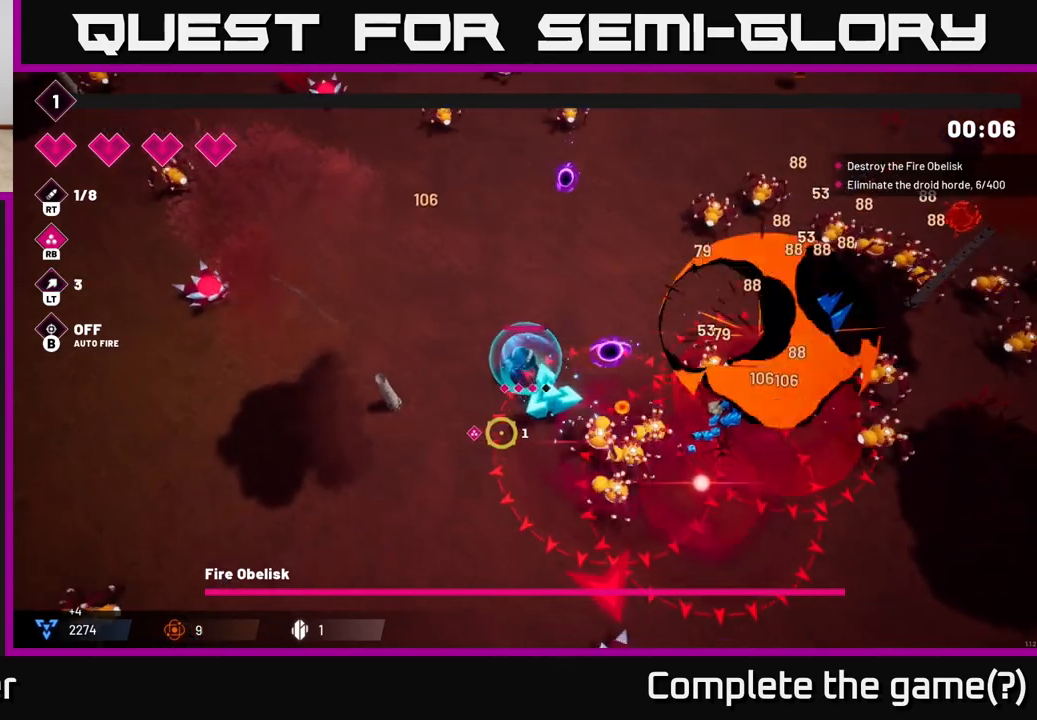
{"buttons": [], "left_stick": "up-left", "right_stick": "down-right", "events": [[133, "right_stick", "down-right"]]}
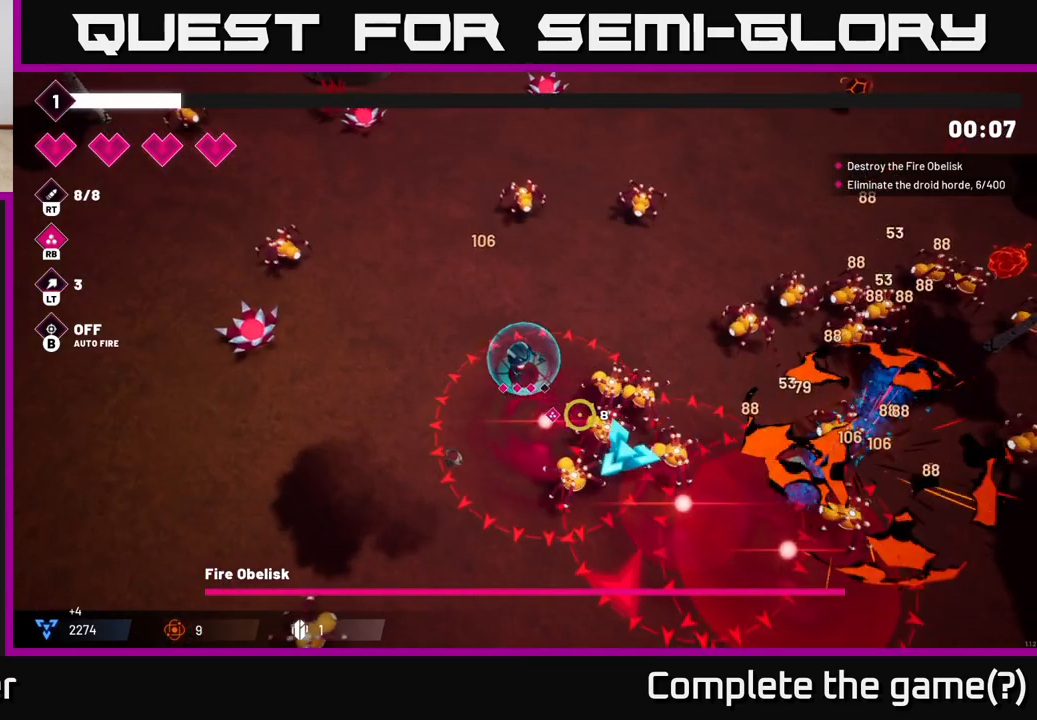
{"buttons": [], "left_stick": "down-left", "right_stick": "down-right", "events": [[100, "left_stick", "left"], [200, "R2", "down"], [217, "right_stick", "down"], [317, "right_stick", "down-right"], [333, "R2", "up"], [400, "left_stick", "down-left"]]}
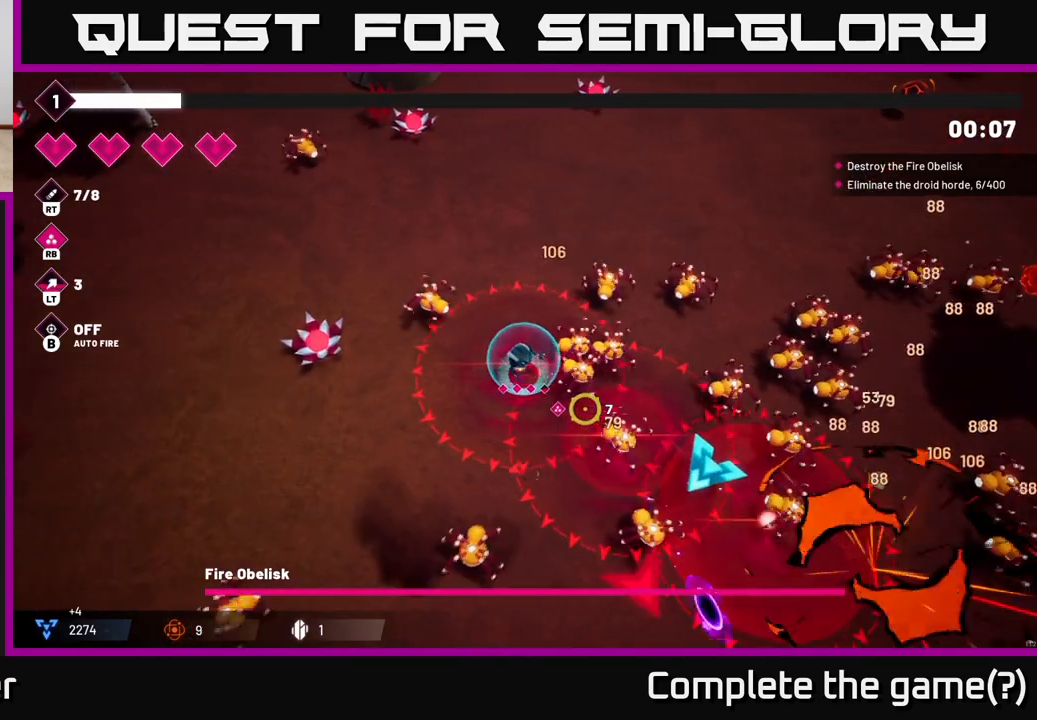
{"buttons": [], "left_stick": "down-left", "right_stick": "up-right", "events": [[83, "L2", "down"], [183, "right_stick", "right"], [200, "L2", "up"], [433, "right_stick", "up-right"]]}
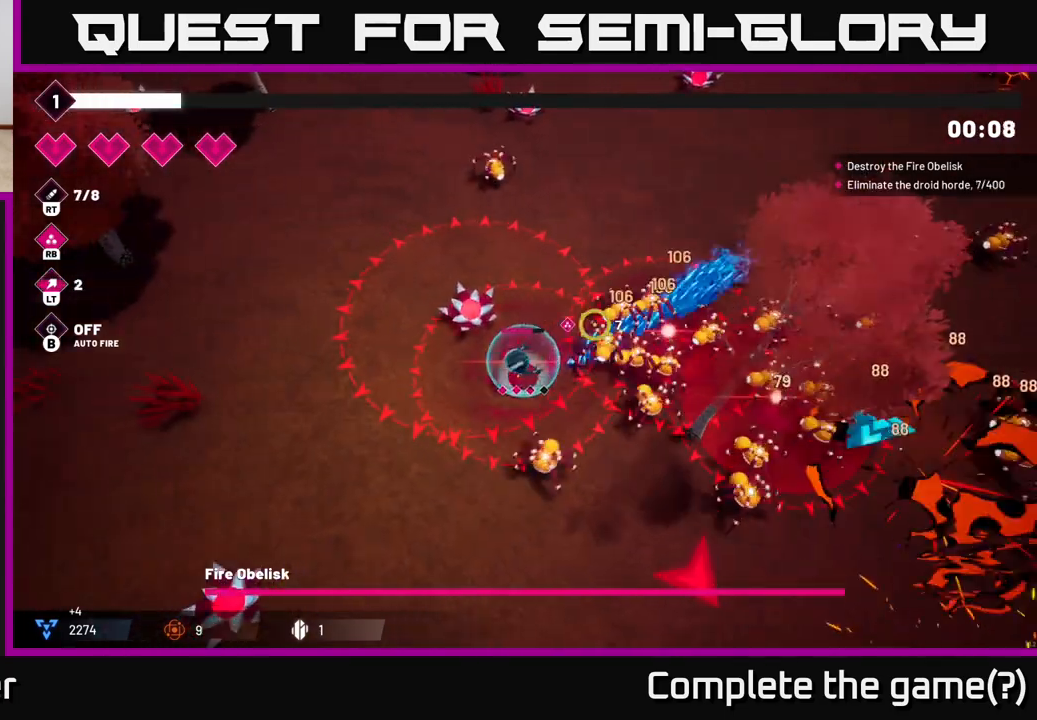
{"buttons": [], "left_stick": "down-left", "right_stick": "right", "events": [[83, "right_stick", "up"], [250, "R2", "down"], [367, "R2", "up"], [383, "right_stick", "right"]]}
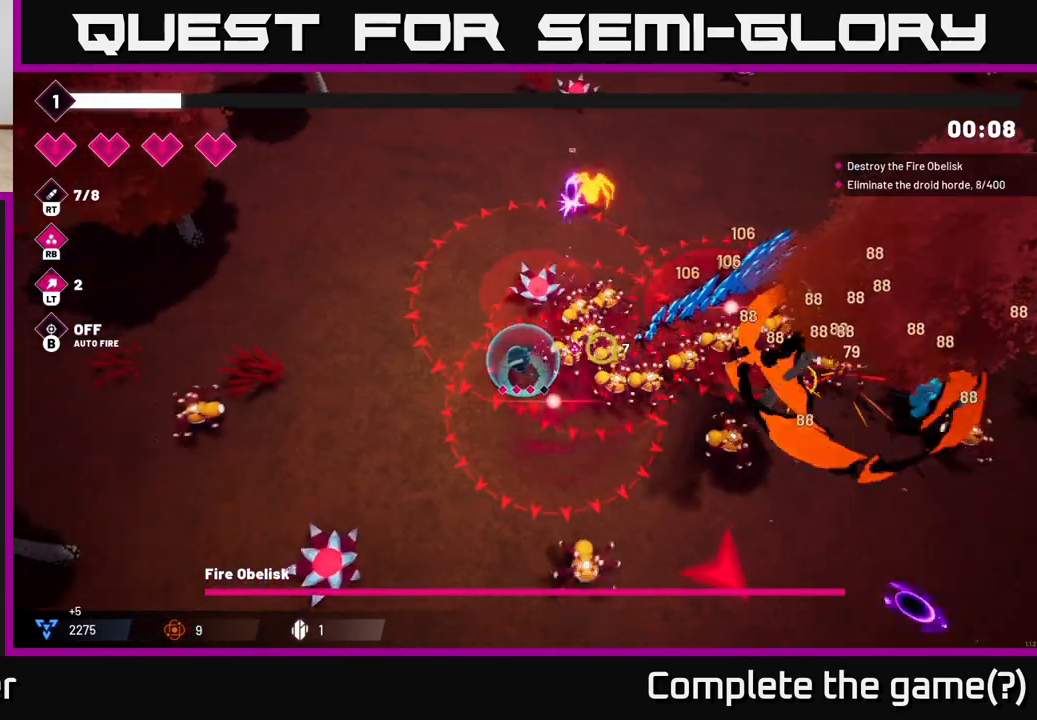
{"buttons": [], "left_stick": "down-left", "right_stick": "down", "events": [[67, "R2", "down"], [233, "R2", "up"], [233, "right_stick", "down"]]}
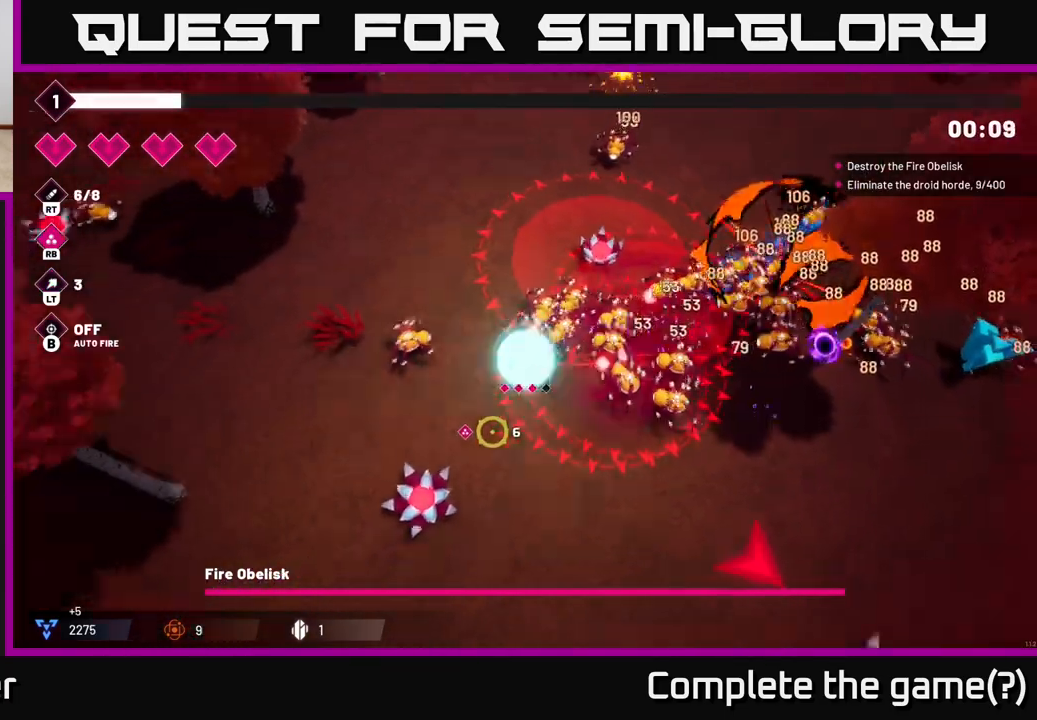
{"buttons": [], "left_stick": "down-left", "right_stick": "down", "events": [[33, "R2", "down"], [250, "L2", "down"], [283, "R2", "up"], [367, "L2", "up"]]}
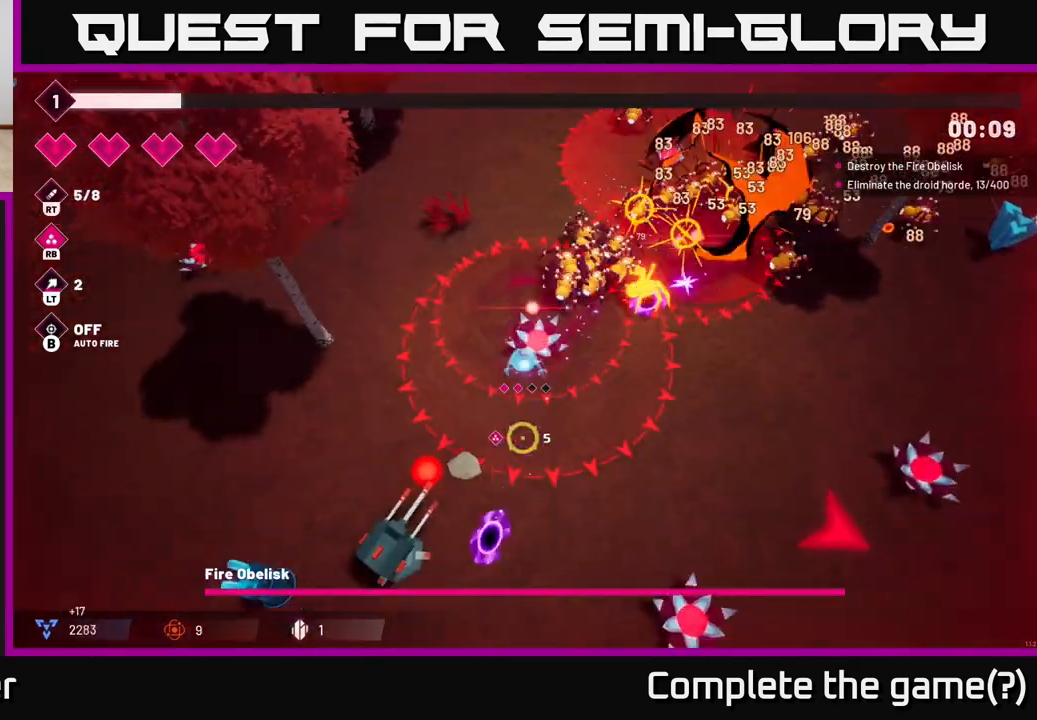
{"buttons": ["R2"], "left_stick": "down-left", "right_stick": "down", "events": [[50, "right_stick", "down-right"], [233, "L2", "down"], [233, "right_stick", "down"], [367, "L2", "up"], [467, "R2", "down"]]}
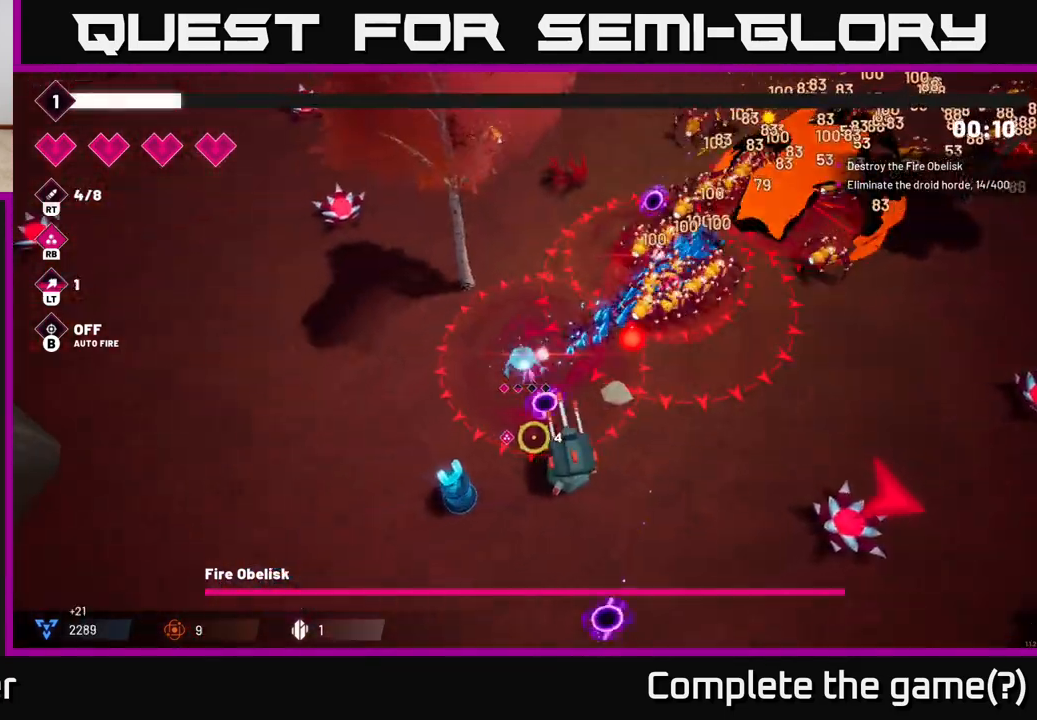
{"buttons": [], "left_stick": "down-left", "right_stick": "right", "events": [[17, "right_stick", "down-right"], [233, "right_stick", "down"], [250, "R2", "up"], [467, "right_stick", "right"]]}
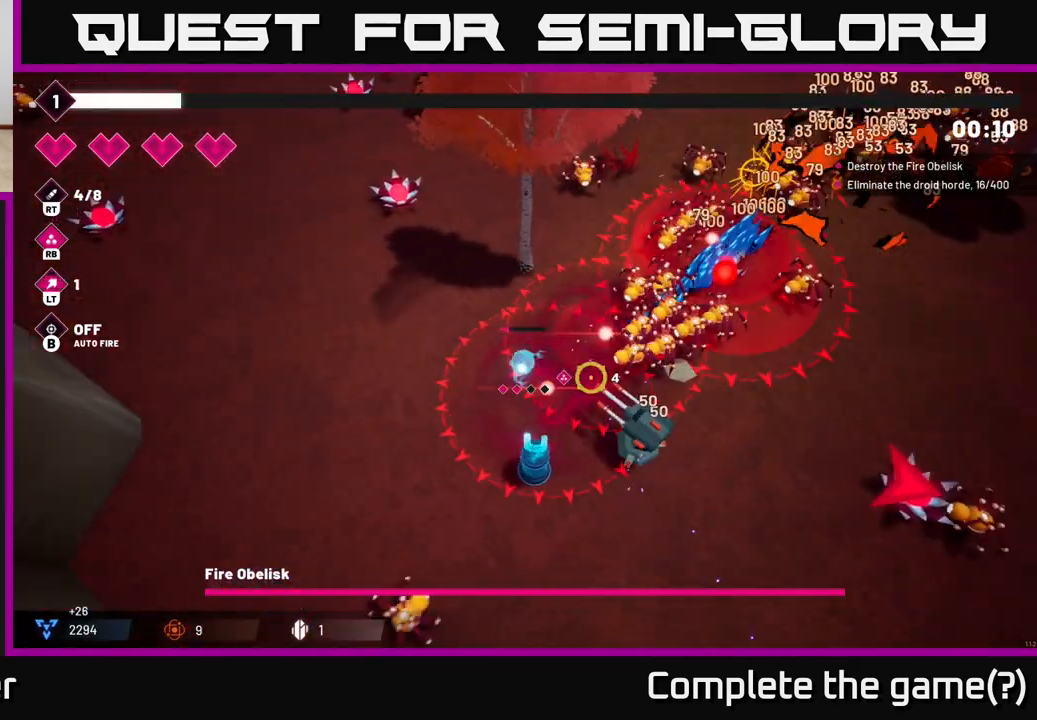
{"buttons": [], "left_stick": "down-left", "right_stick": "up-right", "events": [[67, "right_stick", "up-right"], [133, "R2", "down"], [317, "R2", "up"]]}
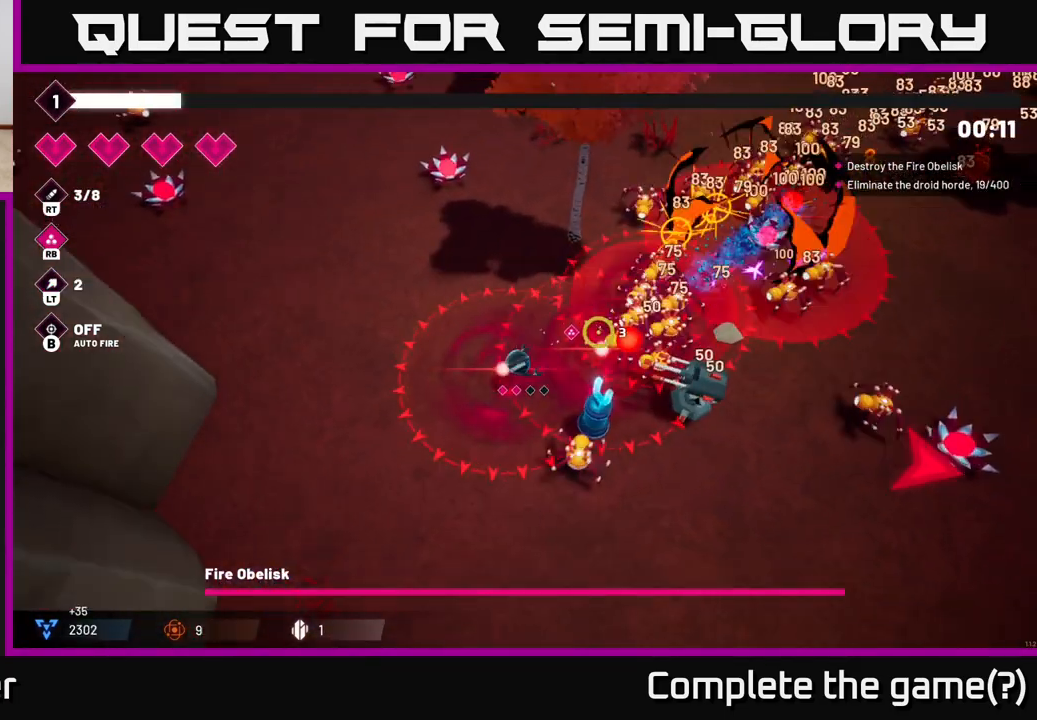
{"buttons": [], "left_stick": "down-left", "right_stick": "up-right", "events": [[250, "R2", "down"], [383, "R2", "up"]]}
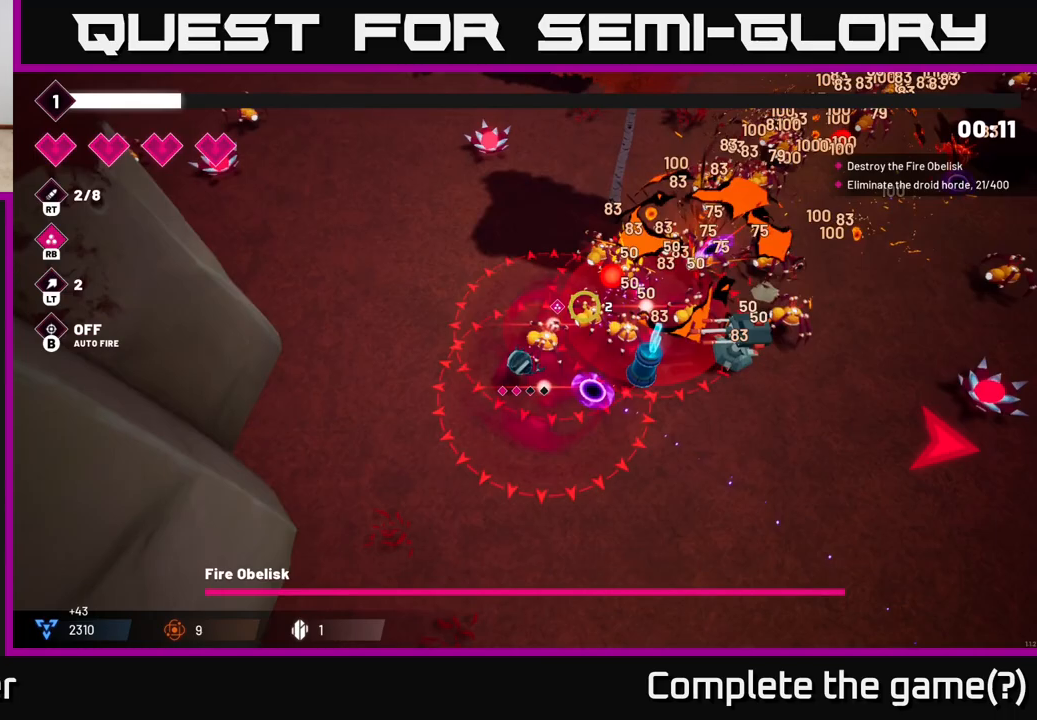
{"buttons": [], "left_stick": "down-left", "right_stick": "up-right", "events": []}
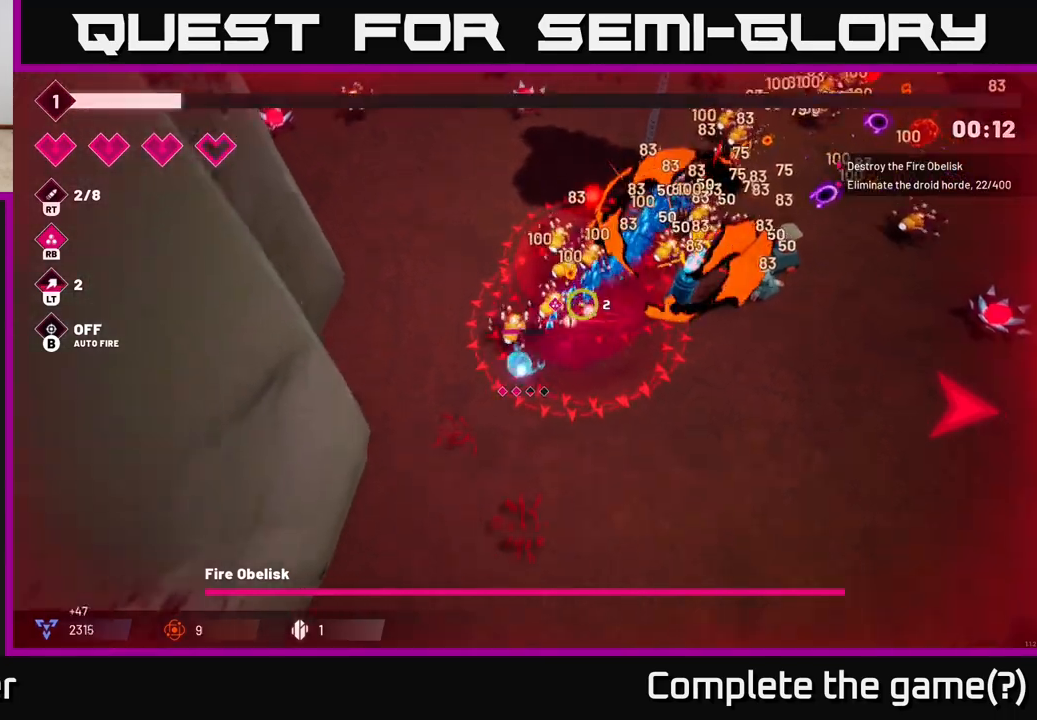
{"buttons": [], "left_stick": "down-left", "right_stick": "up", "events": [[467, "right_stick", "up"]]}
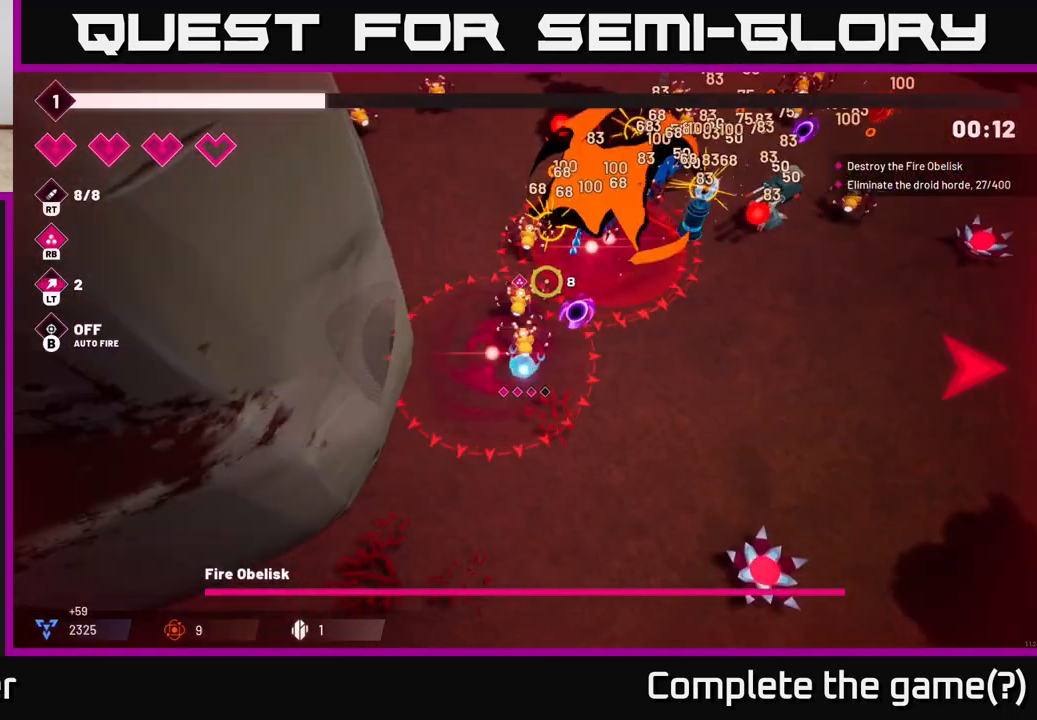
{"buttons": [], "left_stick": "down-left", "right_stick": "up-right", "events": [[67, "R2", "down"], [183, "right_stick", "up-right"], [267, "R2", "up"]]}
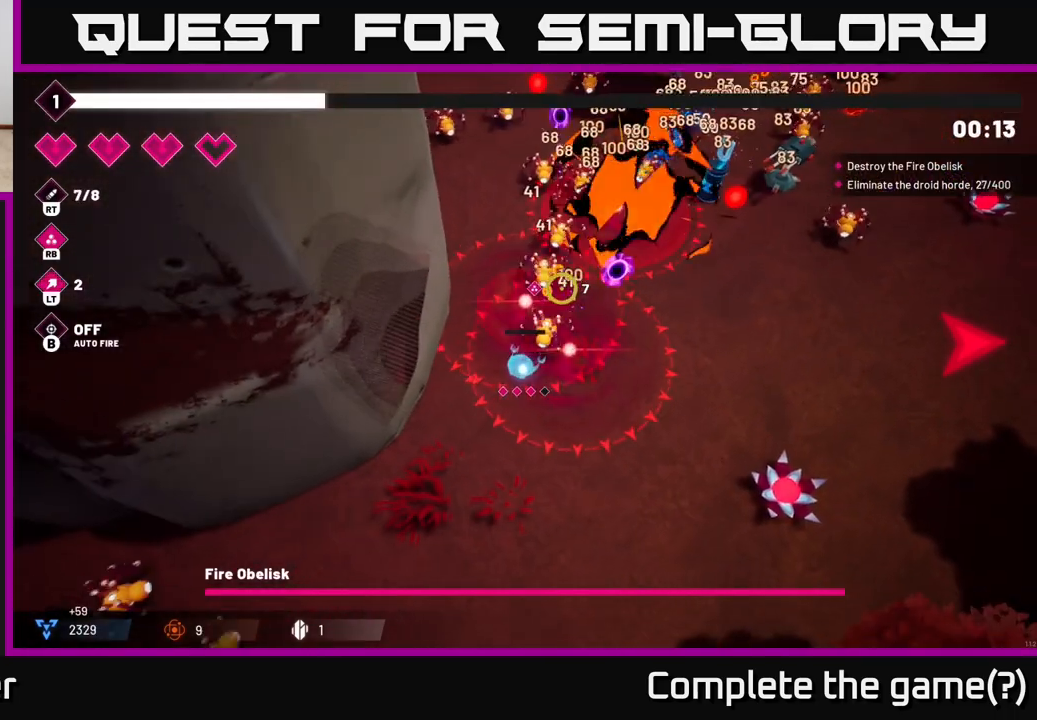
{"buttons": [], "left_stick": "down", "right_stick": "up-right", "events": [[67, "R2", "down"], [233, "R2", "up"], [433, "left_stick", "down"]]}
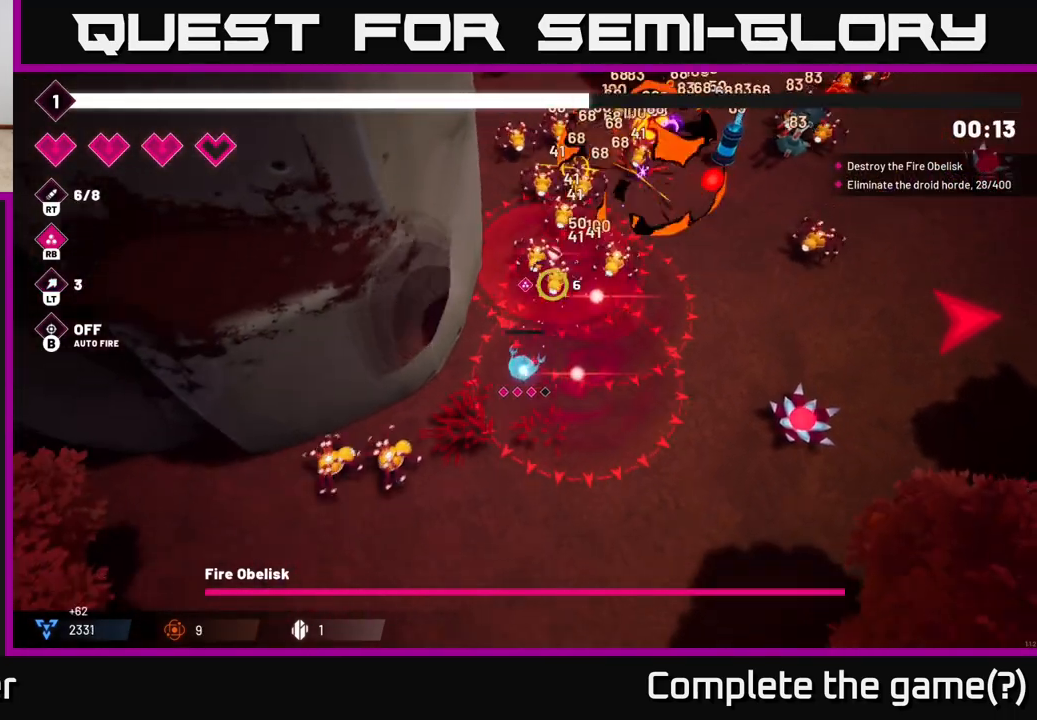
{"buttons": [], "left_stick": "down", "right_stick": "up", "events": [[50, "right_stick", "up"], [100, "R2", "down"], [250, "R2", "up"]]}
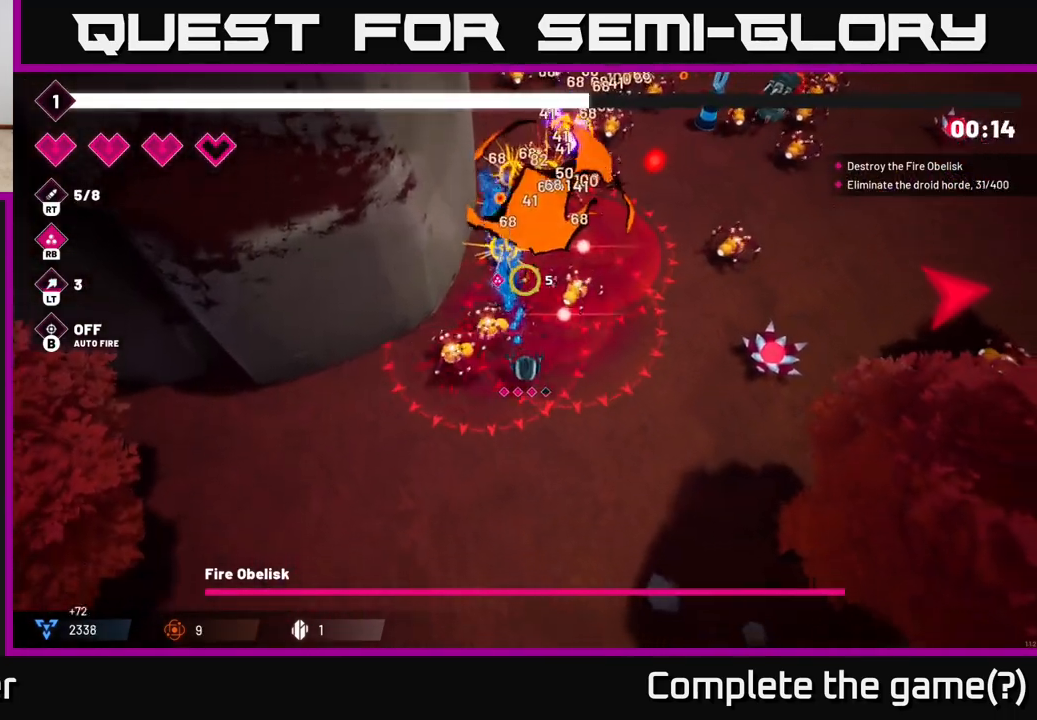
{"buttons": [], "left_stick": "down", "right_stick": "up", "events": [[117, "R2", "down"], [267, "R2", "up"]]}
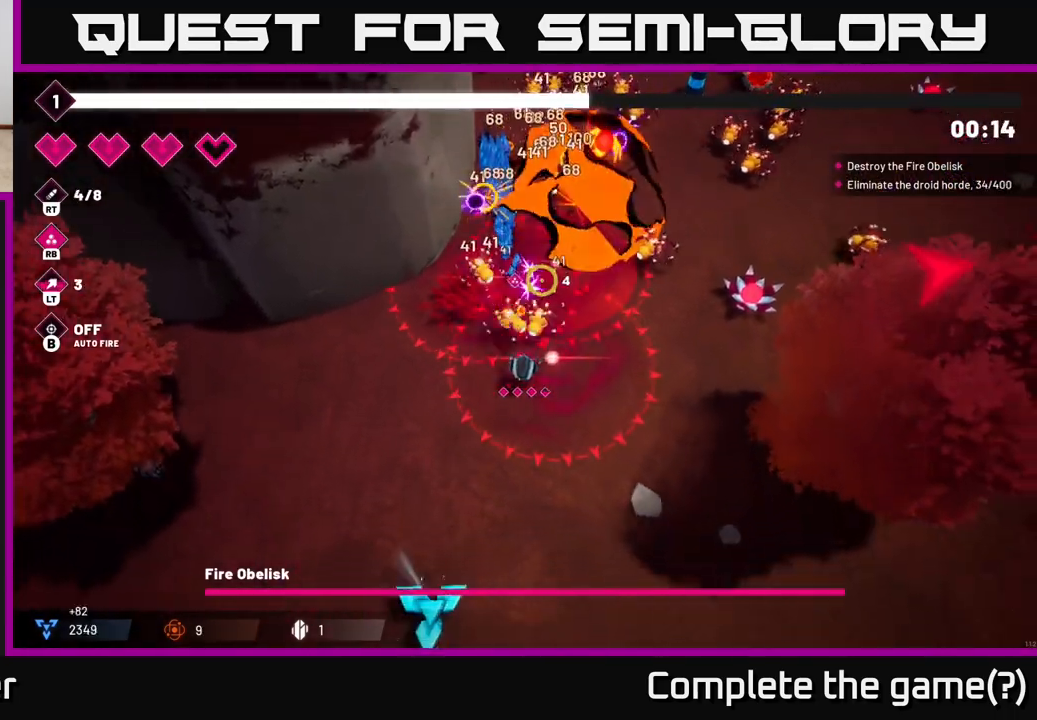
{"buttons": [], "left_stick": "down", "right_stick": "up", "events": [[33, "R2", "down"], [167, "R2", "up"]]}